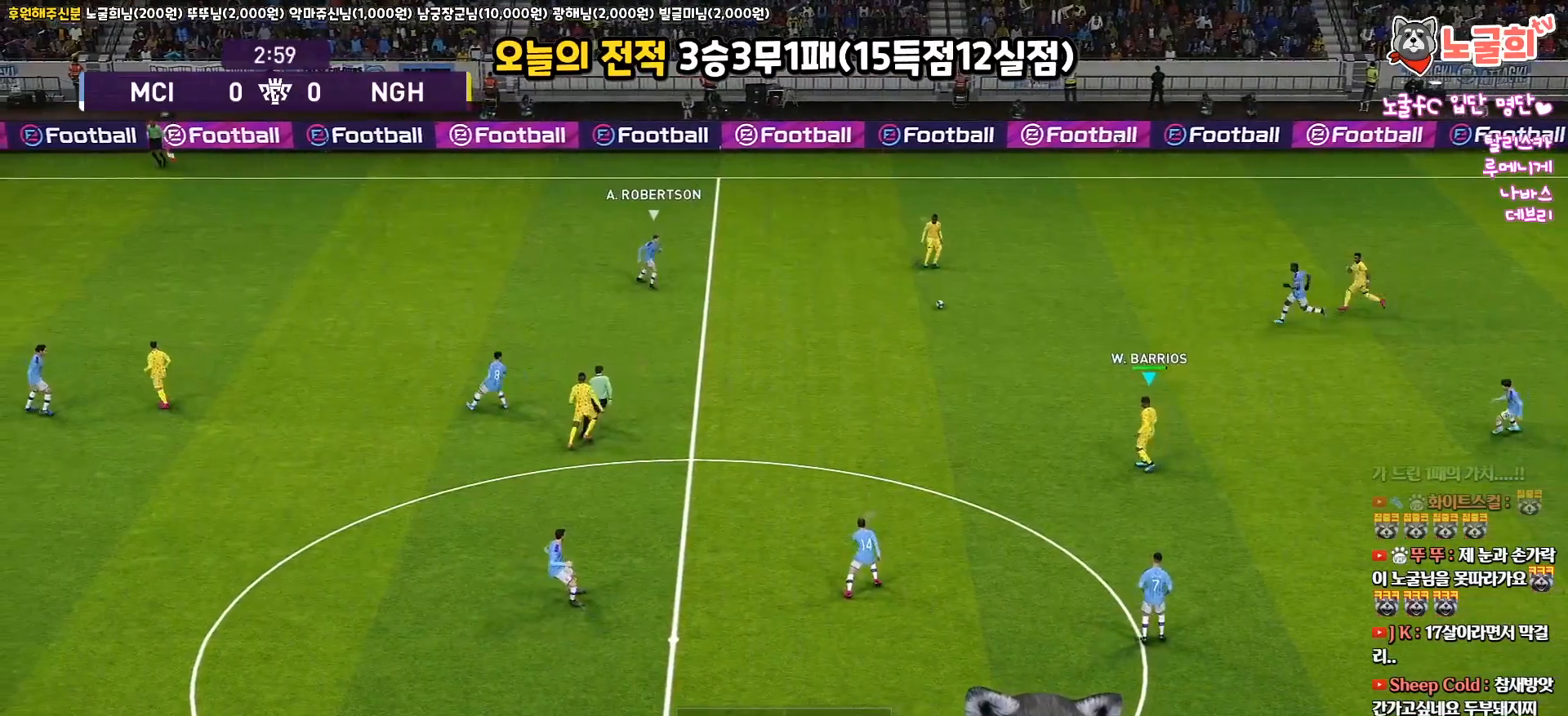
Gameplay with a controller (PlayStation layout); each line is a JSON object with the inputs held at the frame after it. "events" lists button and stick changes between this image and that frame as [ms after this image, input, new state], when the widget could be followed in between.
{"buttons": [], "left_stick": "left", "right_stick": "center", "events": [[100, "R1", "up"], [300, "left_stick", "left"]]}
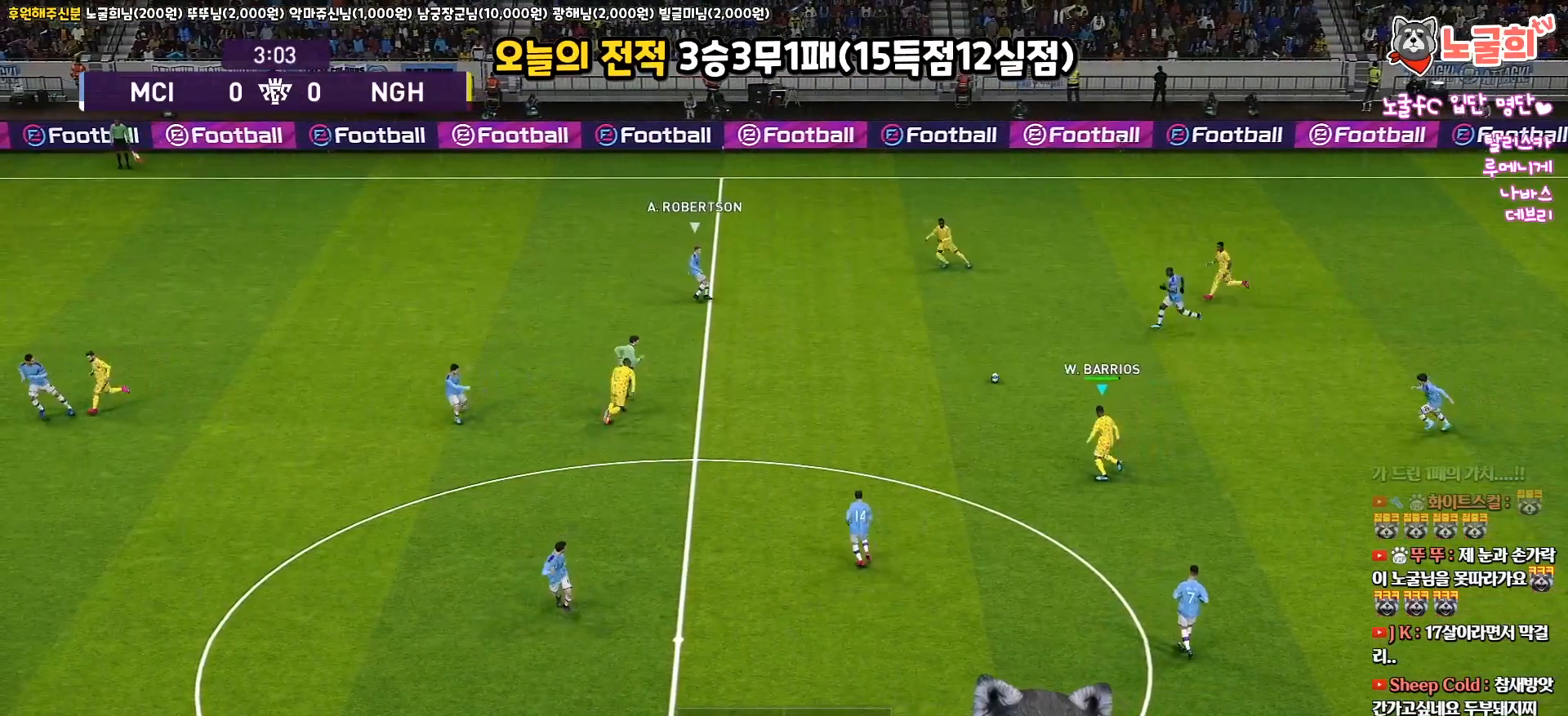
{"buttons": ["L3"], "left_stick": "down-right", "right_stick": "center", "events": [[83, "left_stick", "down-right"], [100, "L3", "down"]]}
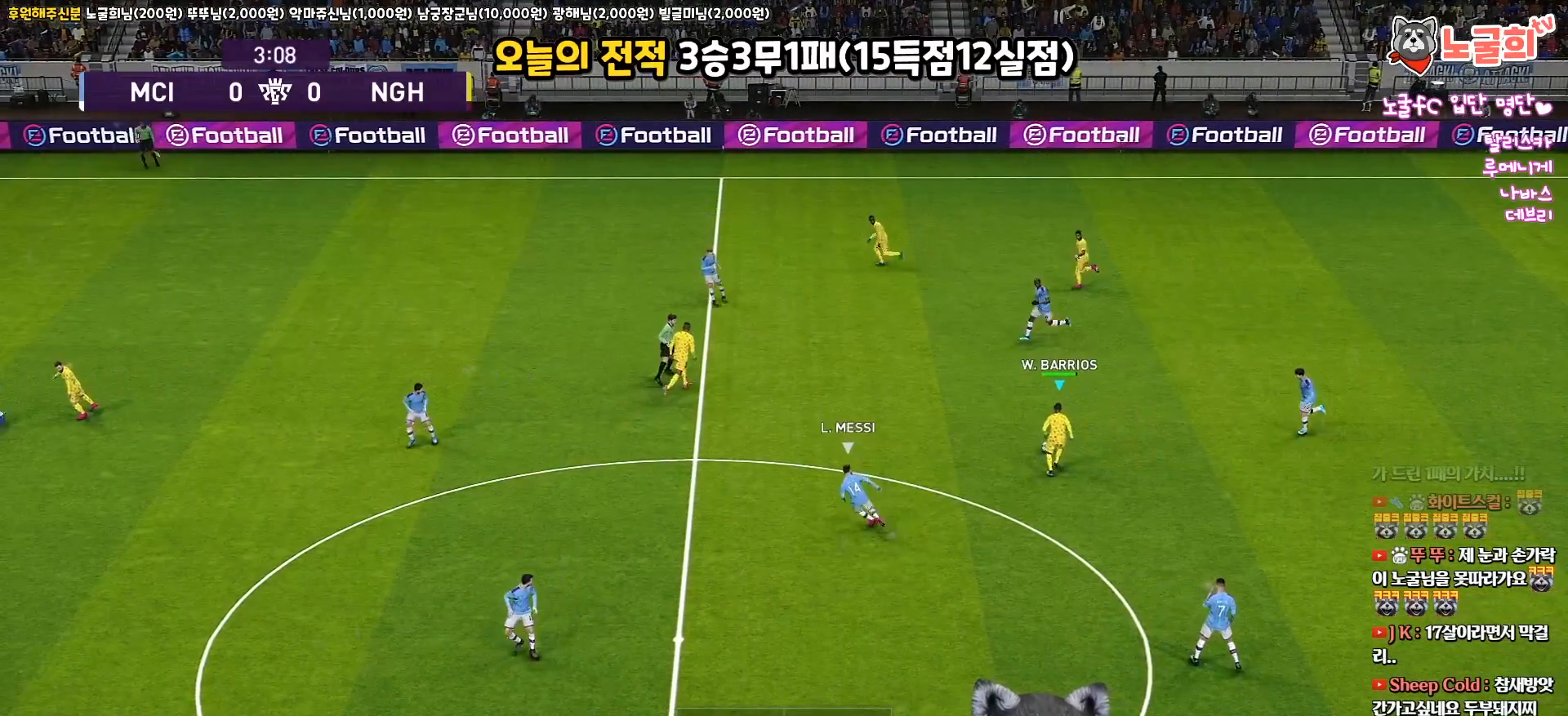
{"buttons": ["L3"], "left_stick": "down", "right_stick": "center", "events": [[17, "left_stick", "down"]]}
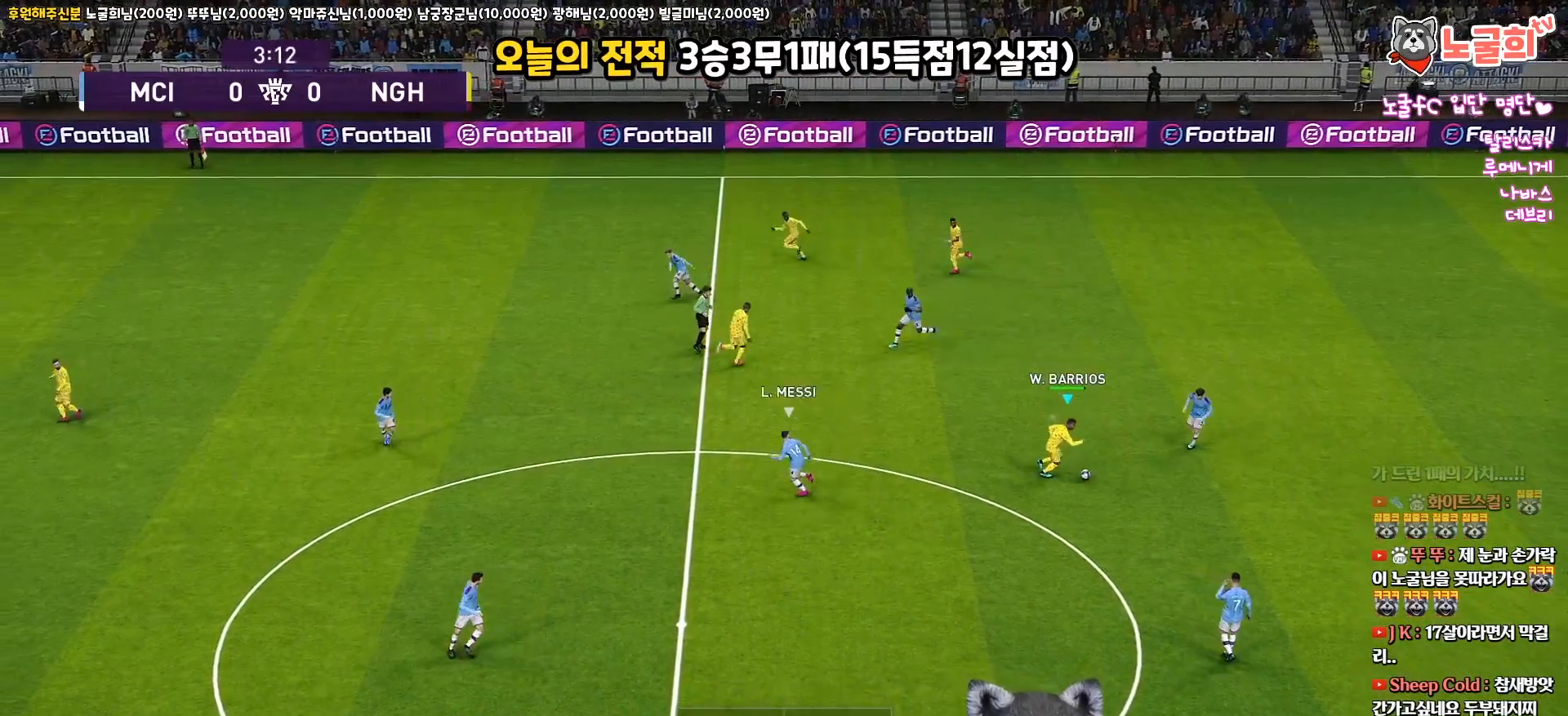
{"buttons": ["L3"], "left_stick": "down-left", "right_stick": "center", "events": [[250, "left_stick", "down-left"], [350, "CROSS", "down"], [467, "CROSS", "up"]]}
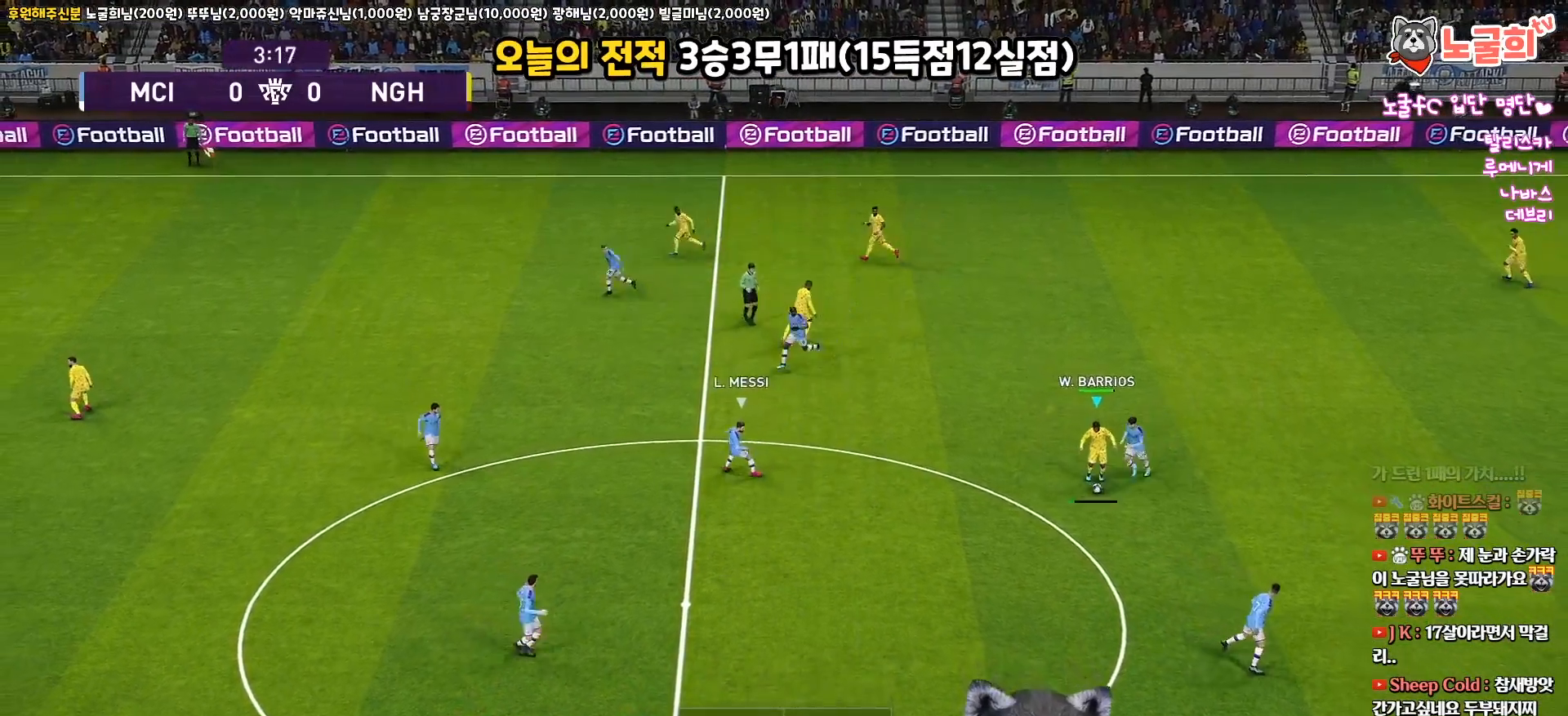
{"buttons": ["L3"], "left_stick": "down-left", "right_stick": "center", "events": []}
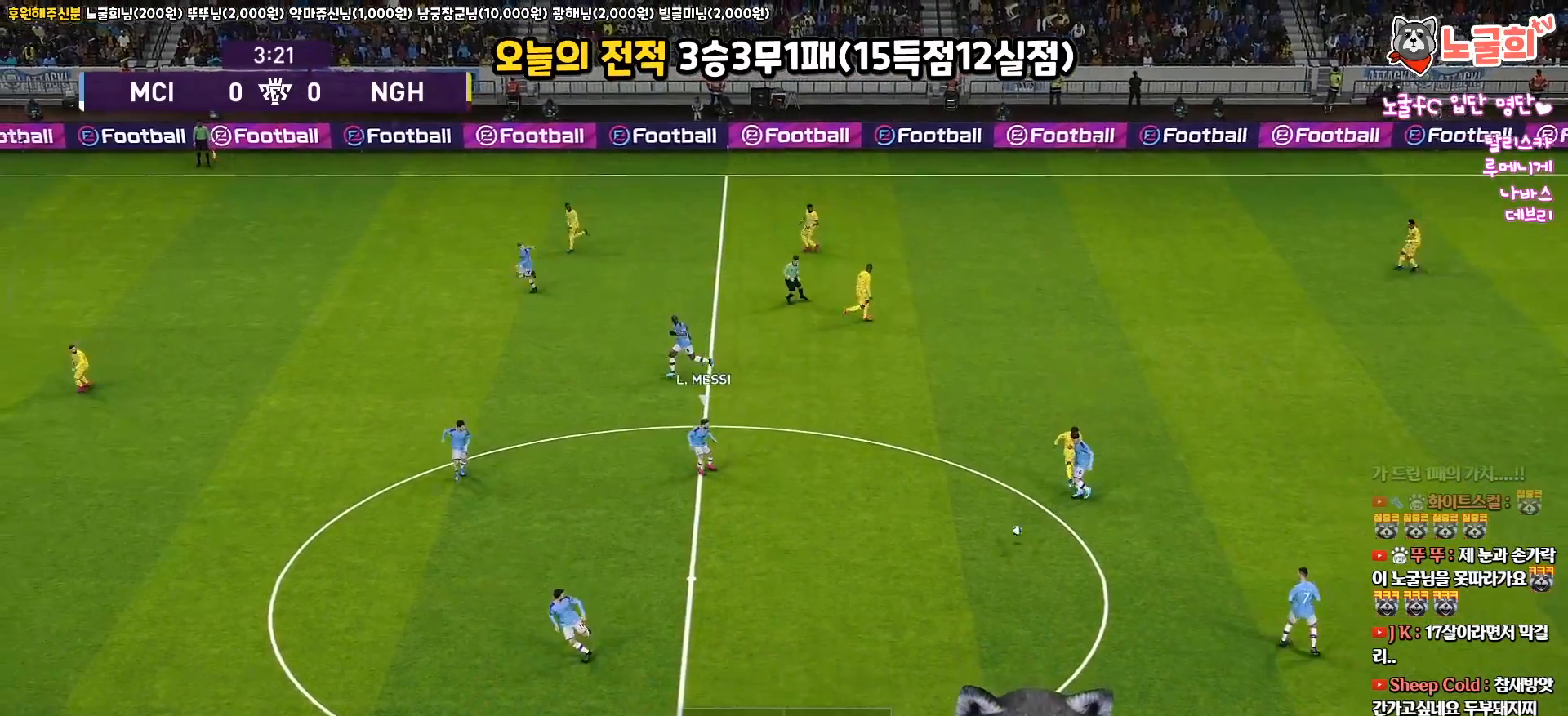
{"buttons": [], "left_stick": "center", "right_stick": "center", "events": [[200, "L3", "up"], [383, "left_stick", "center"]]}
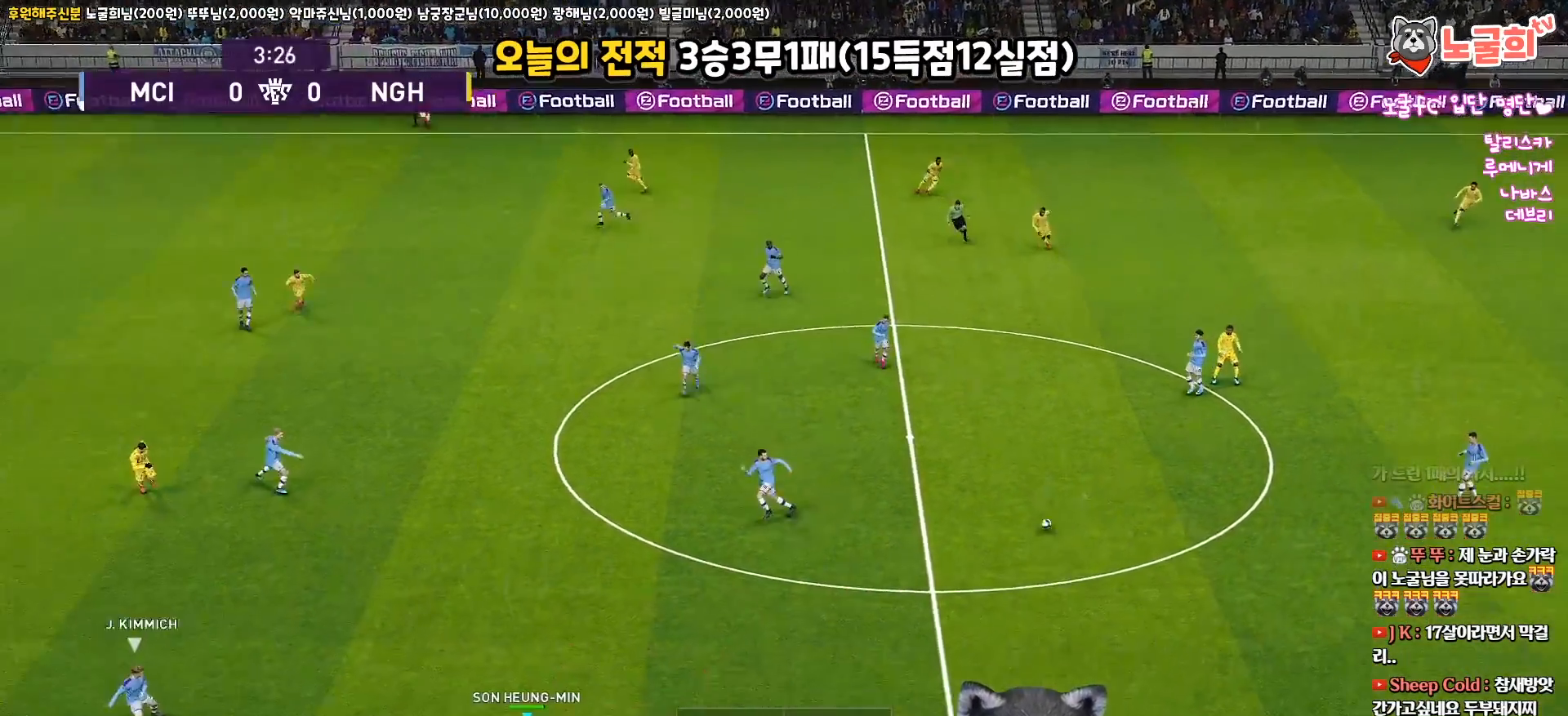
{"buttons": [], "left_stick": "up-left", "right_stick": "center", "events": [[183, "left_stick", "up-left"]]}
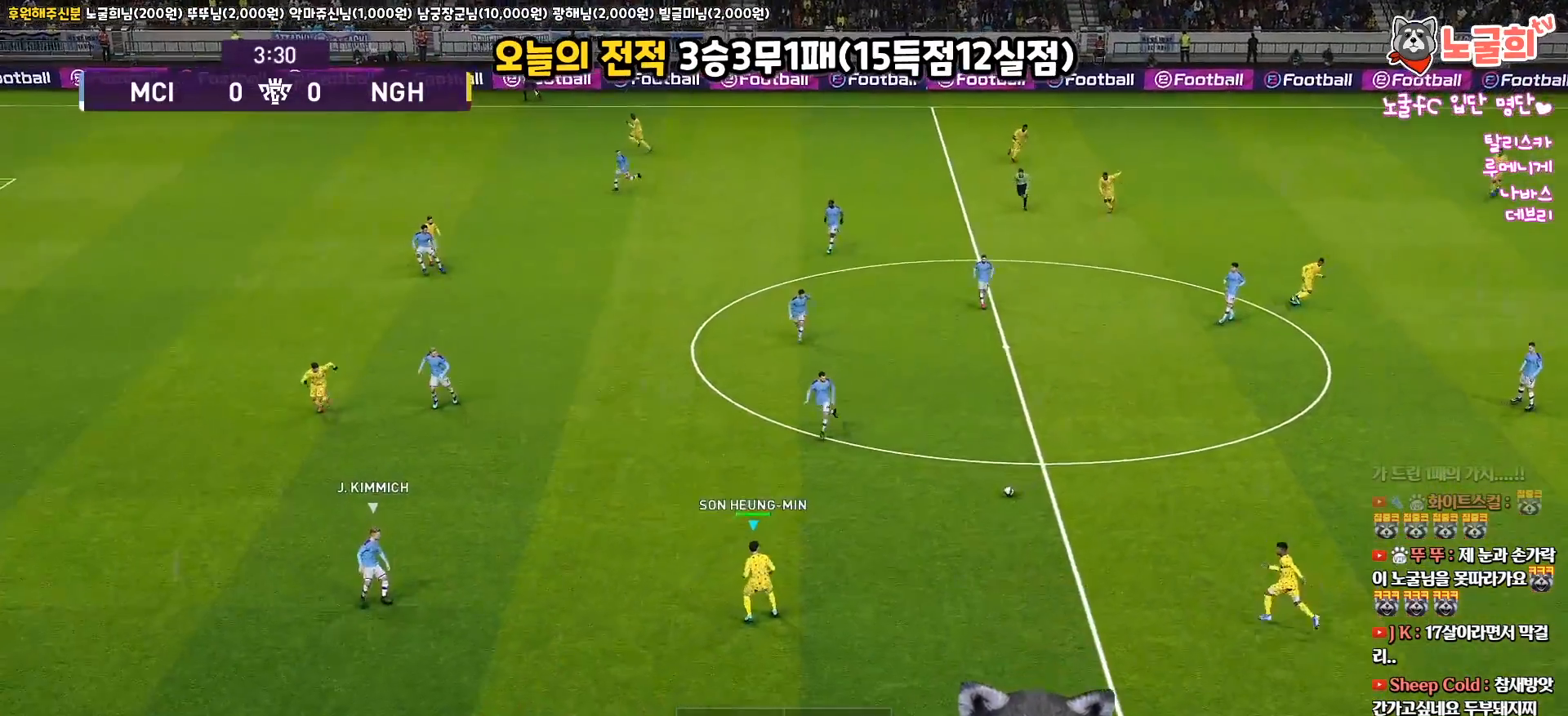
{"buttons": [], "left_stick": "up-left", "right_stick": "center", "events": []}
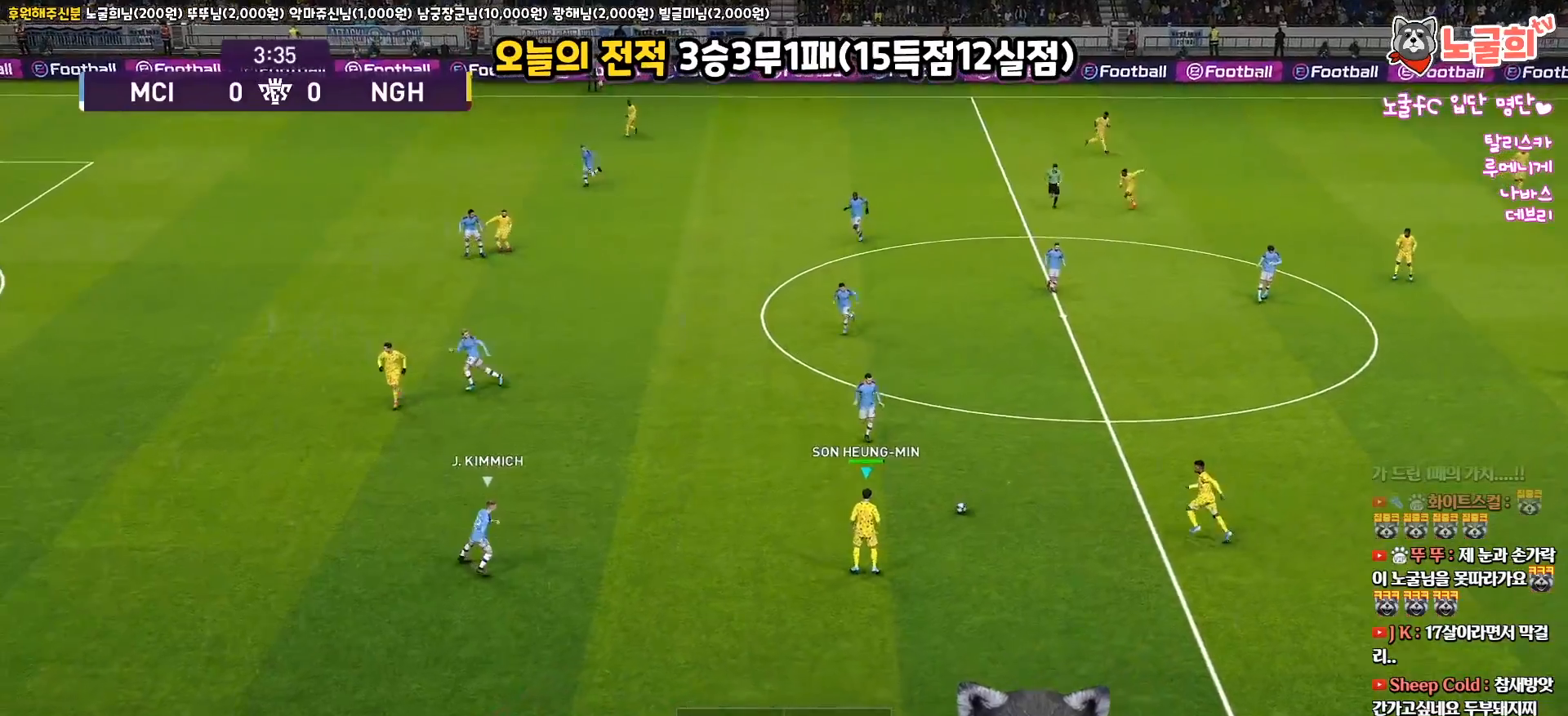
{"buttons": ["L1"], "left_stick": "up-left", "right_stick": "center", "events": [[200, "L1", "down"], [233, "CROSS", "down"], [333, "CROSS", "up"]]}
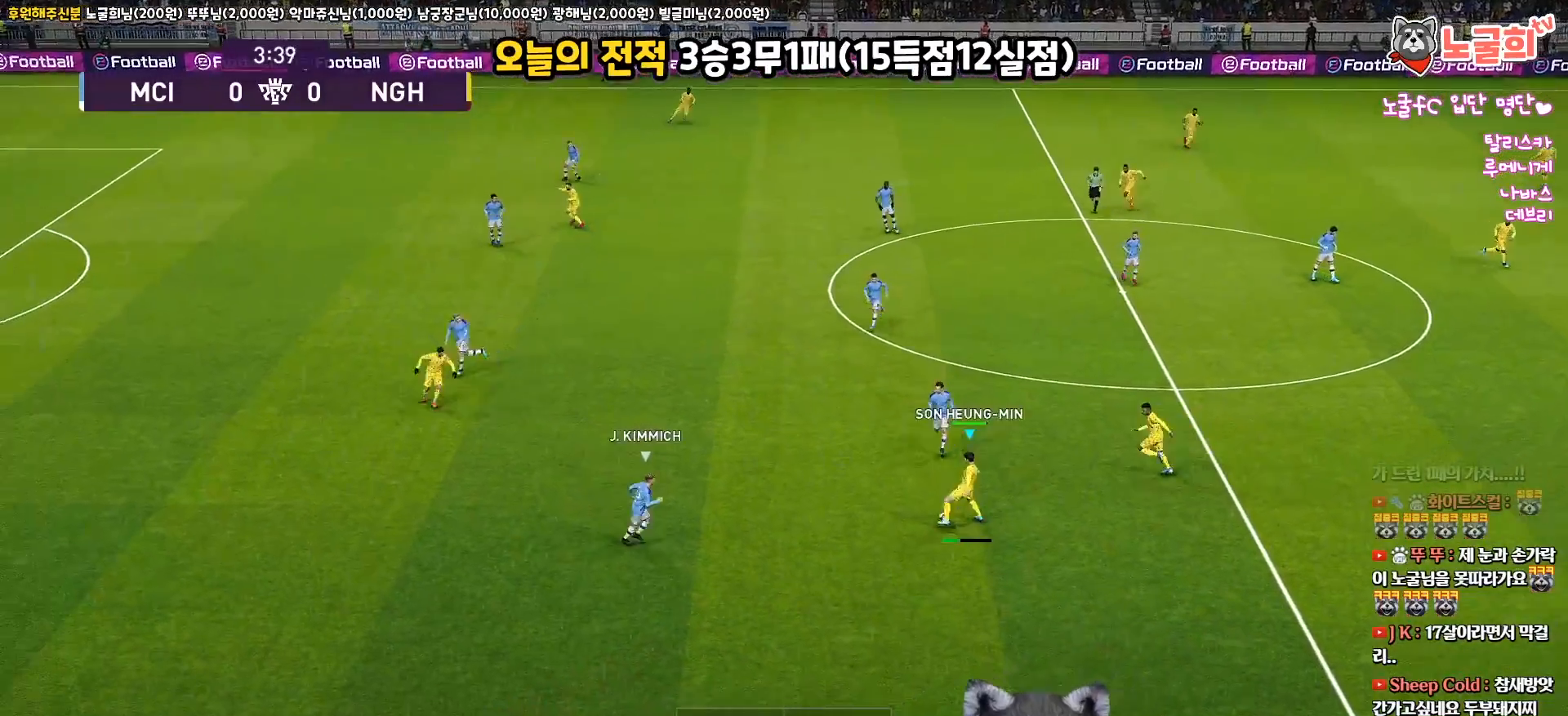
{"buttons": [], "left_stick": "right", "right_stick": "center", "events": [[383, "L1", "up"], [400, "left_stick", "center"], [450, "left_stick", "right"]]}
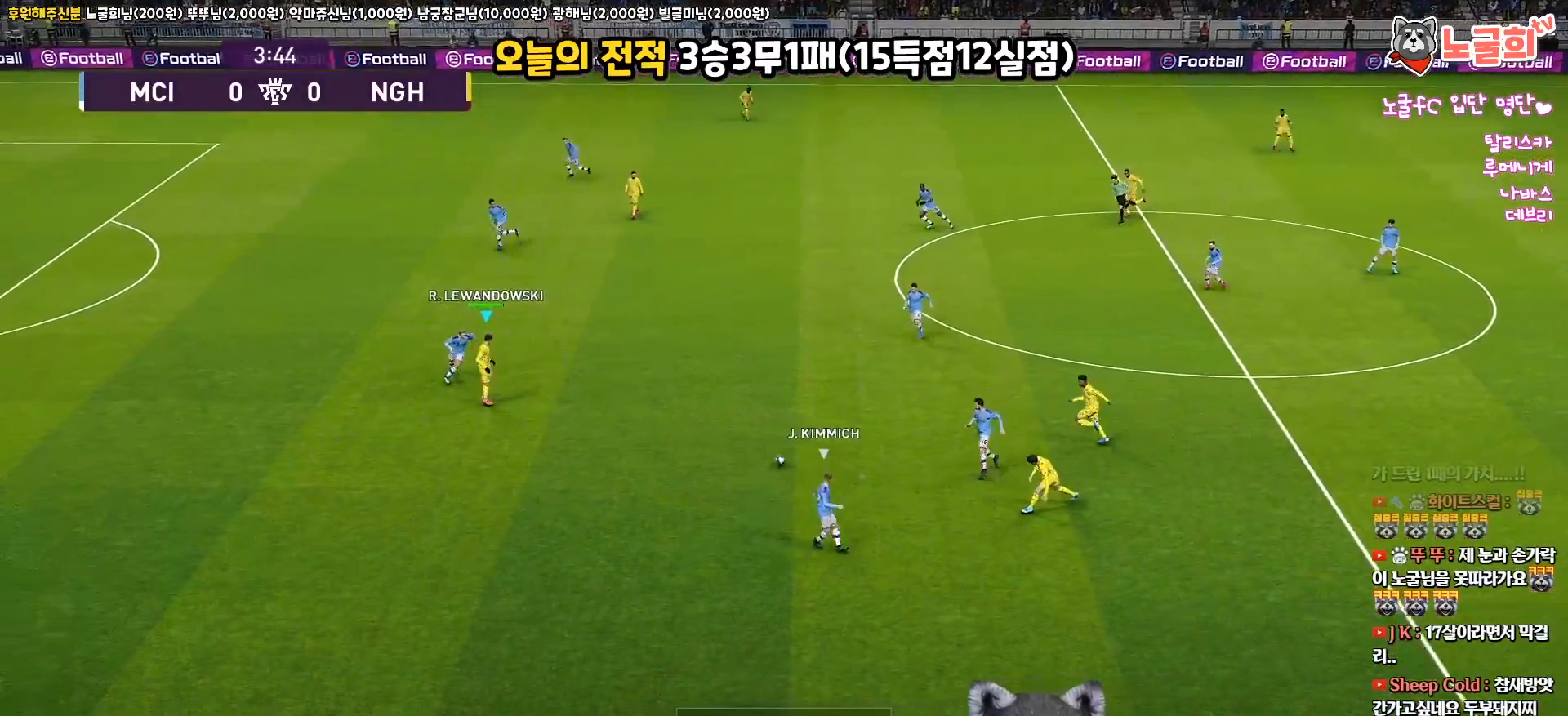
{"buttons": [], "left_stick": "up-right", "right_stick": "center", "events": [[483, "left_stick", "up-right"]]}
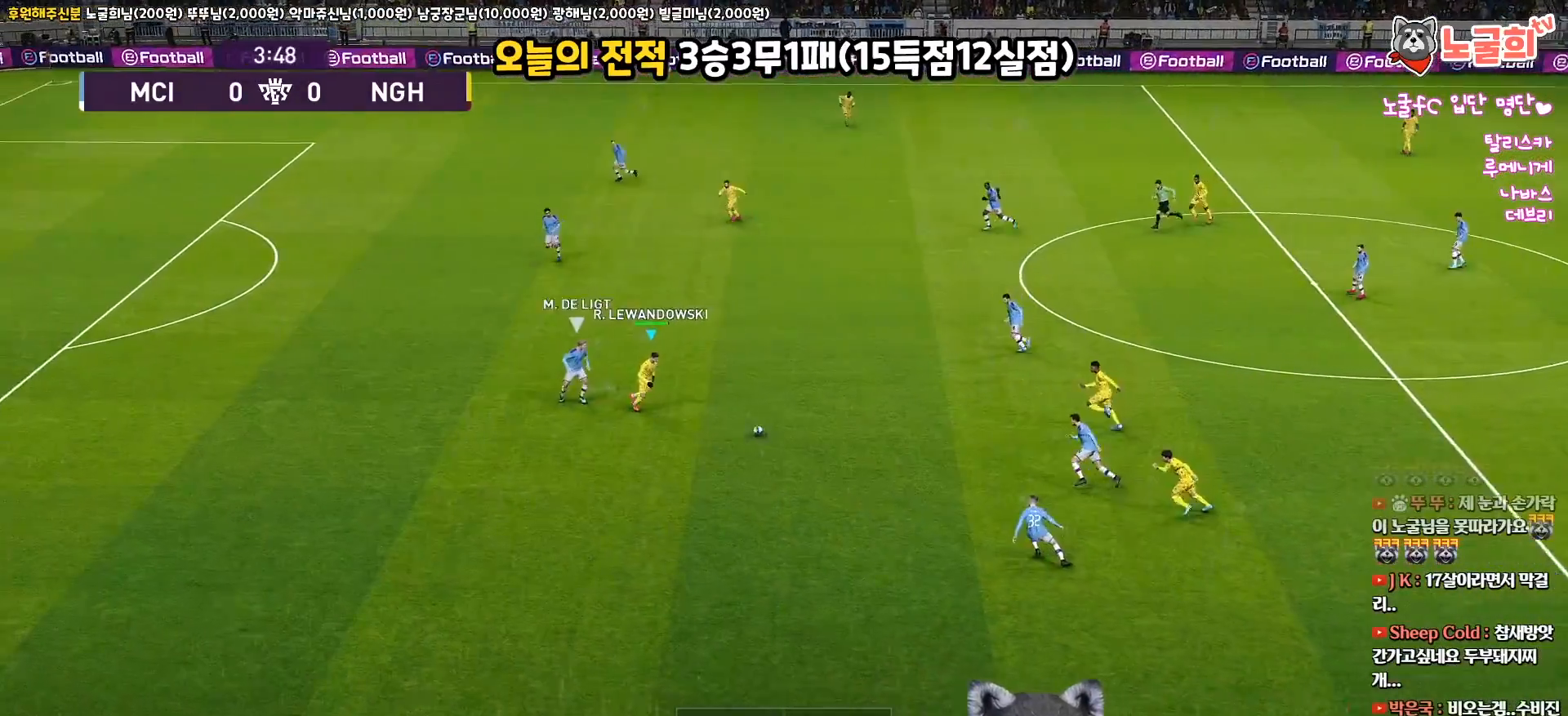
{"buttons": ["L1", "L3"], "left_stick": "up", "right_stick": "center", "events": [[133, "left_stick", "up"], [300, "CROSS", "down"], [317, "L3", "down"], [333, "L1", "down"], [400, "CROSS", "up"]]}
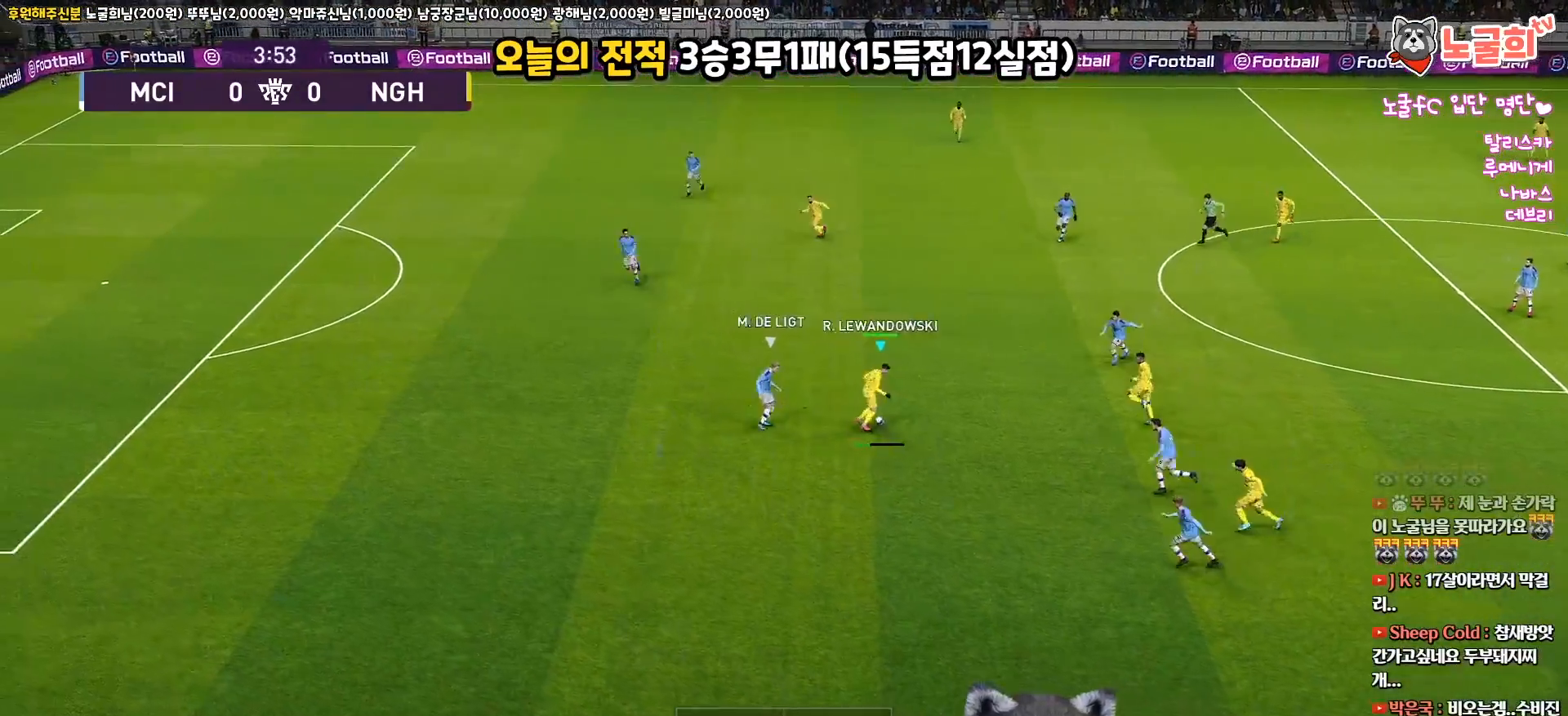
{"buttons": [], "left_stick": "up-left", "right_stick": "center", "events": [[283, "L3", "up"], [450, "left_stick", "up-left"], [467, "L1", "up"]]}
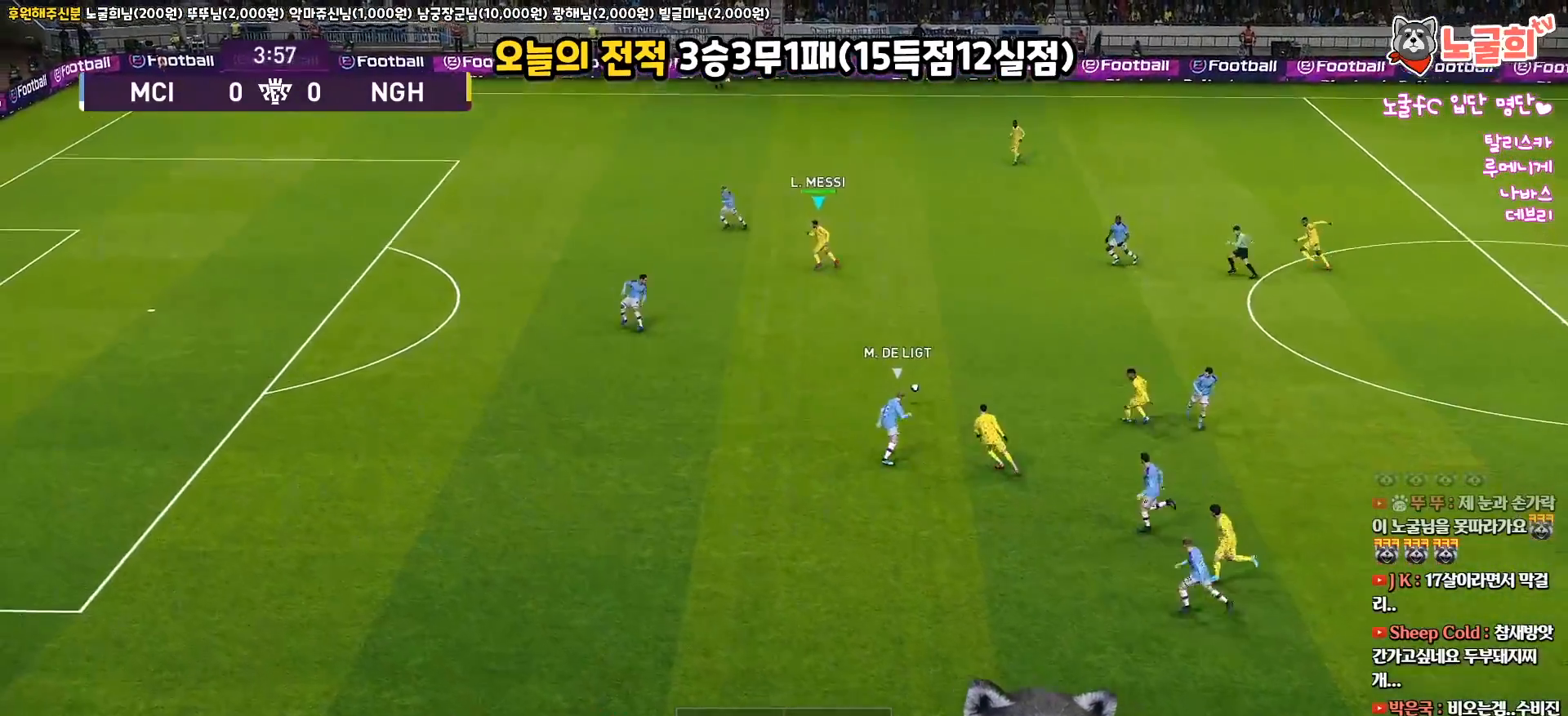
{"buttons": [], "left_stick": "up", "right_stick": "center", "events": [[50, "left_stick", "down"], [333, "left_stick", "up-right"], [500, "left_stick", "up"]]}
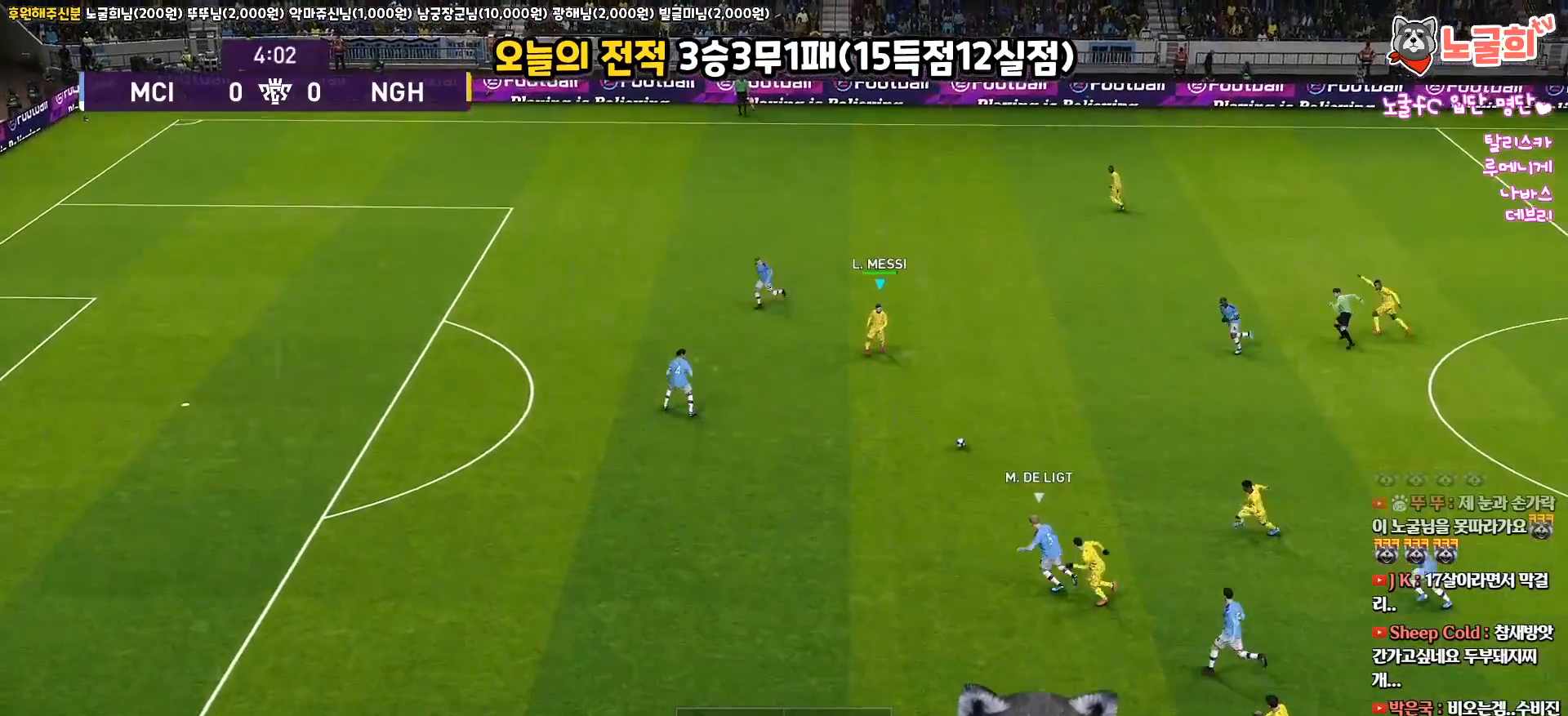
{"buttons": [], "left_stick": "up-left", "right_stick": "center", "events": [[100, "left_stick", "center"], [317, "left_stick", "up-left"]]}
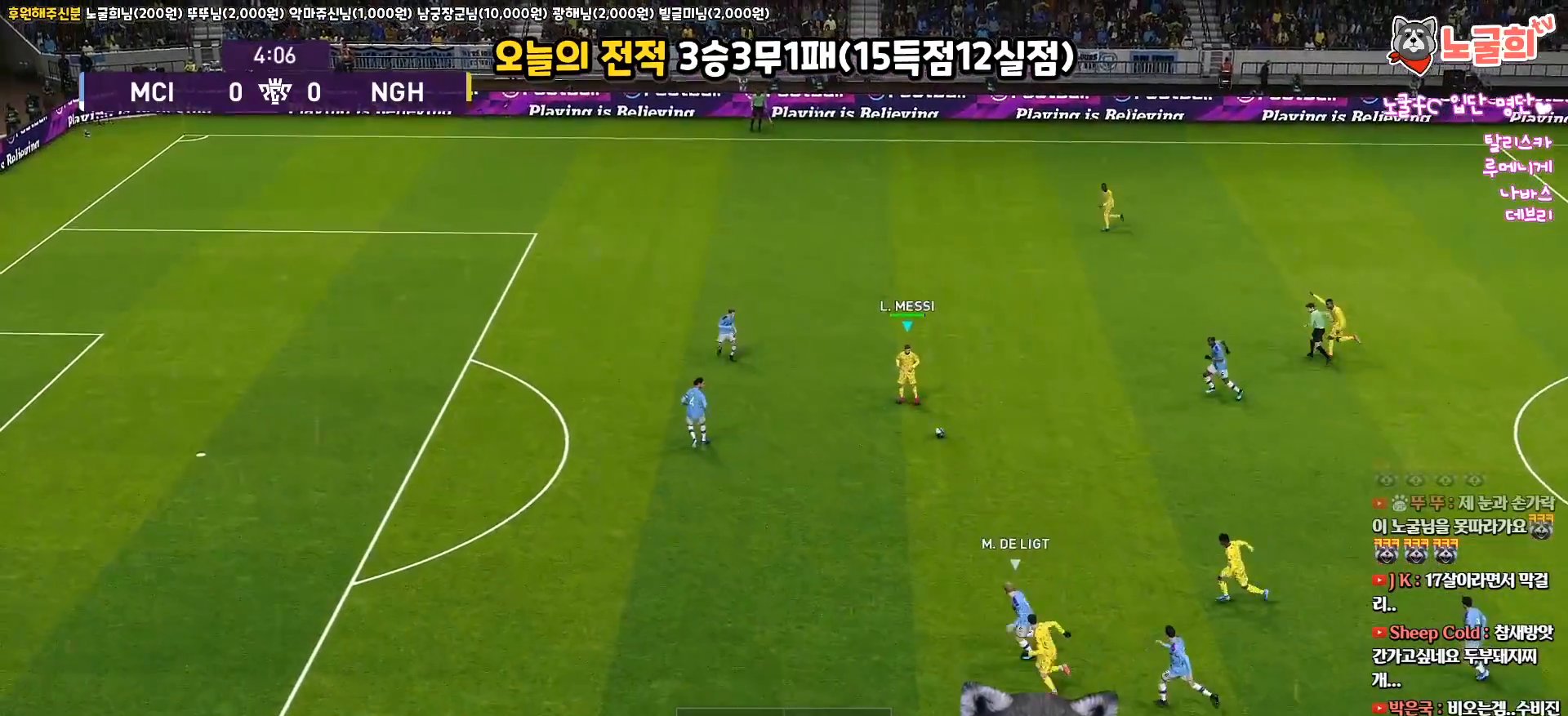
{"buttons": ["TRIANGLE"], "left_stick": "up-left", "right_stick": "center", "events": [[417, "TRIANGLE", "down"]]}
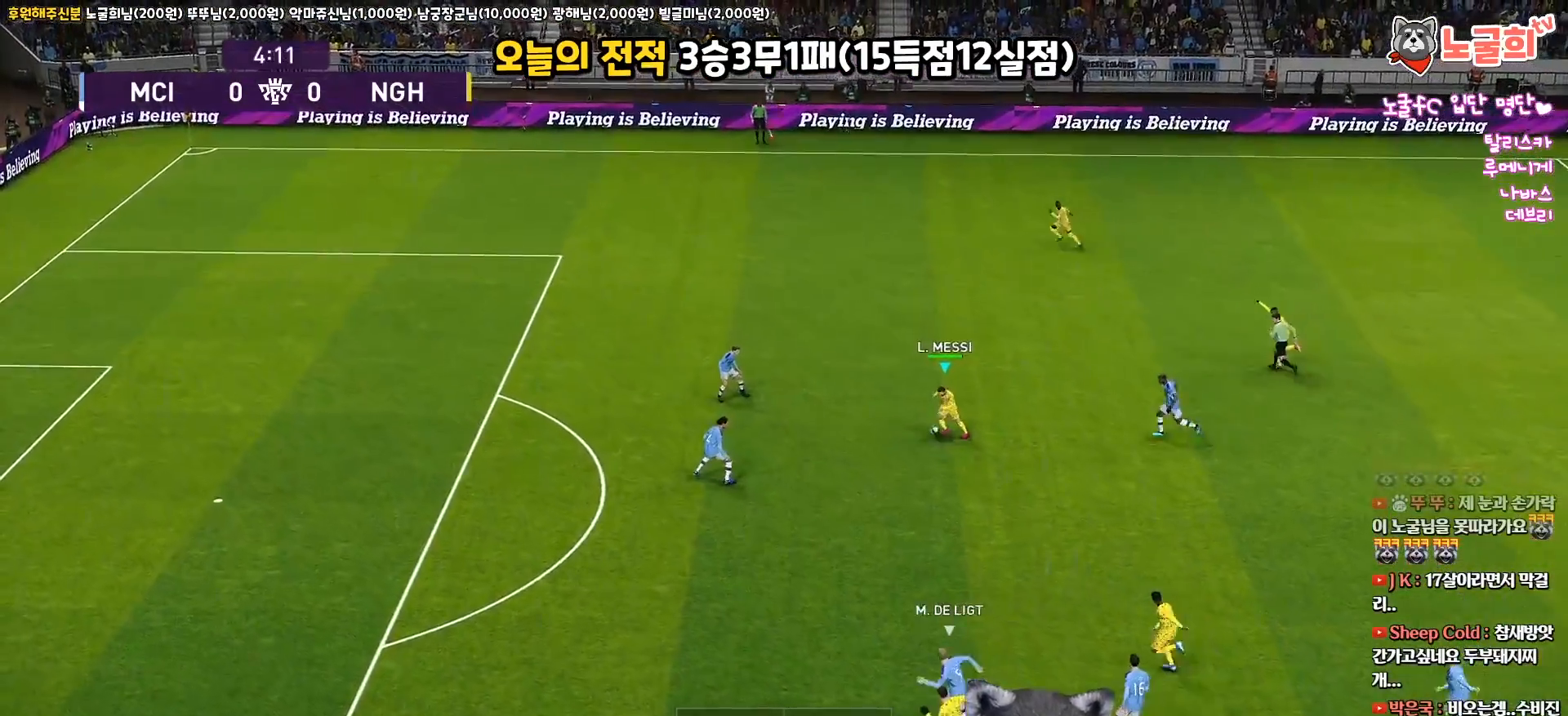
{"buttons": [], "left_stick": "left", "right_stick": "center", "events": [[67, "TRIANGLE", "up"], [500, "left_stick", "left"]]}
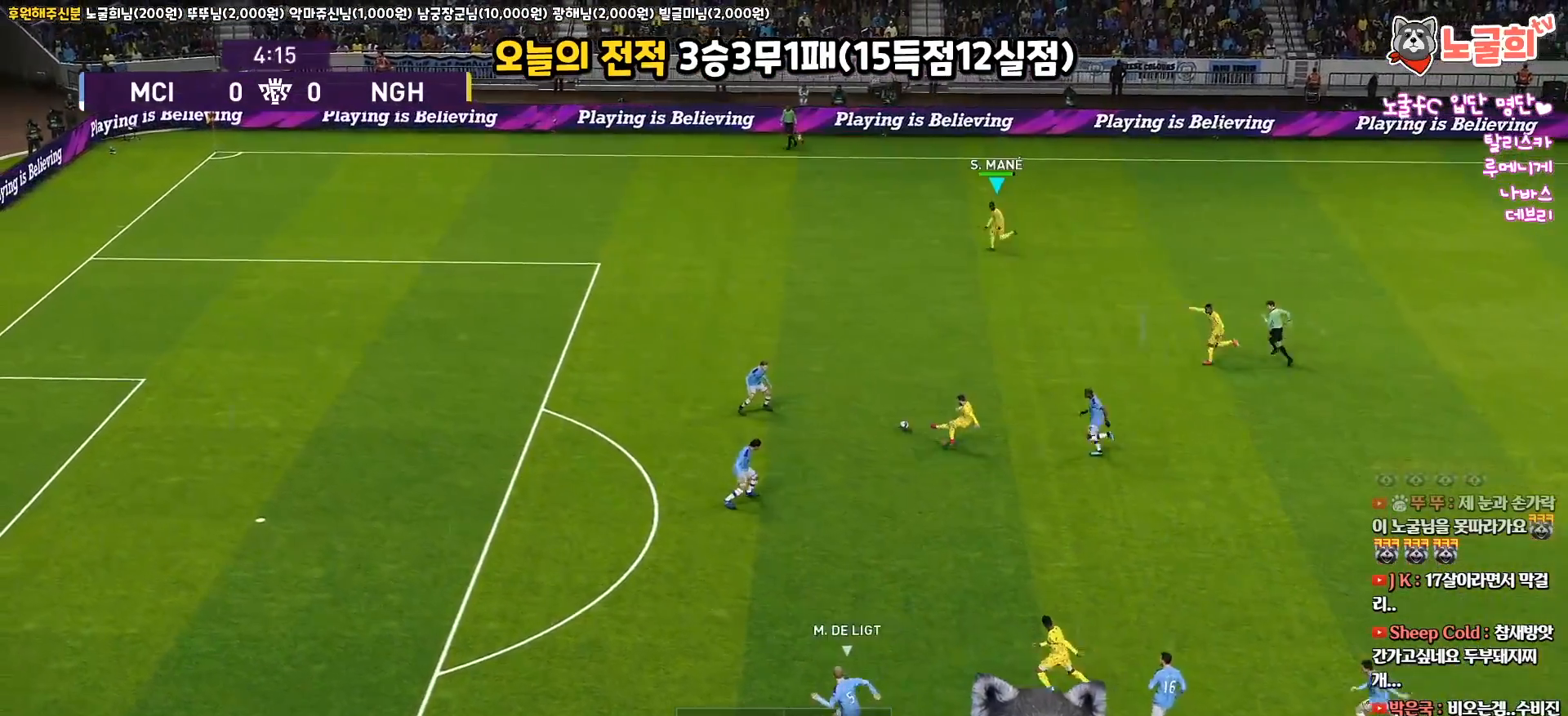
{"buttons": ["R1", "L3"], "left_stick": "down-left", "right_stick": "center", "events": [[67, "R2", "down"], [183, "L3", "down"], [183, "R2", "up"], [233, "left_stick", "down-left"], [250, "R1", "down"]]}
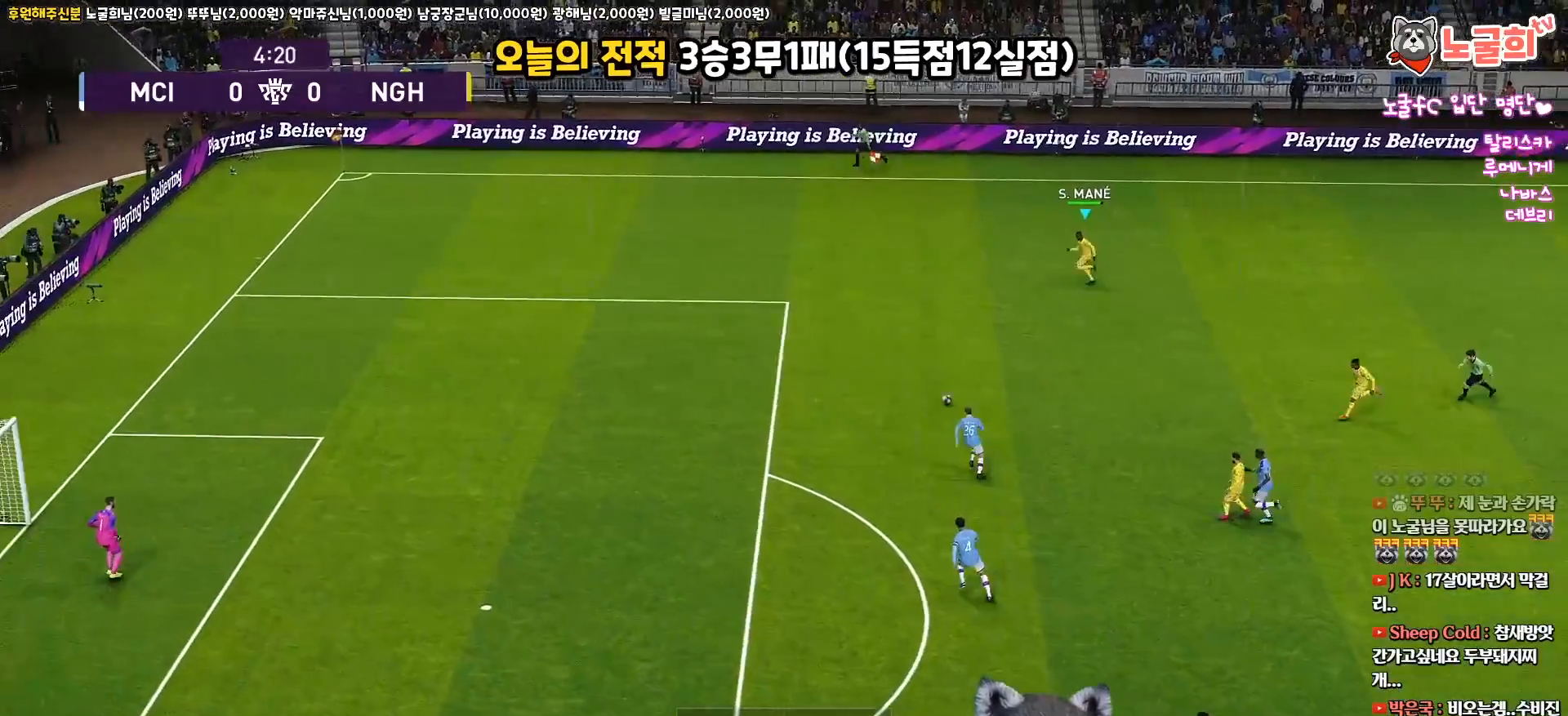
{"buttons": ["R1", "L3"], "left_stick": "down-left", "right_stick": "center", "events": []}
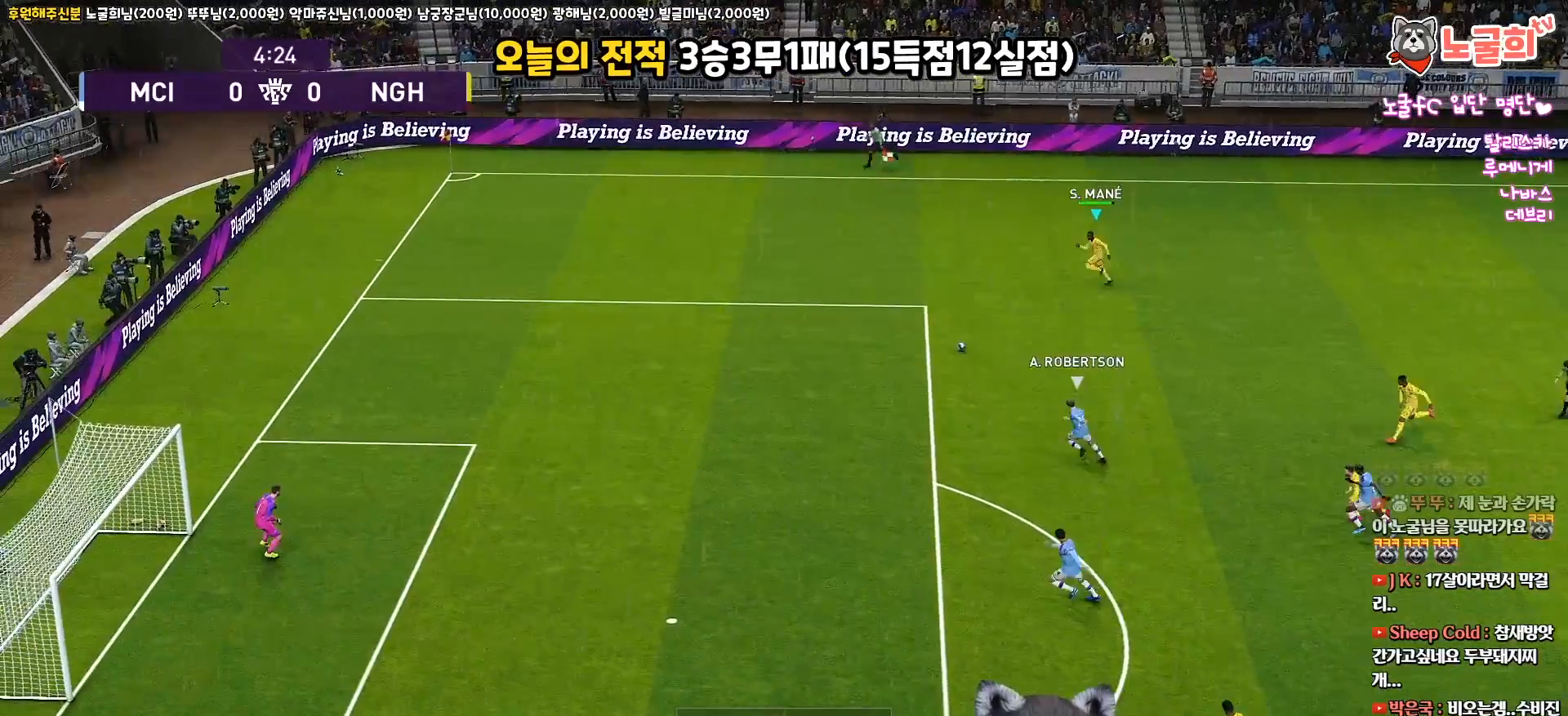
{"buttons": ["R1", "L3"], "left_stick": "down-left", "right_stick": "center", "events": []}
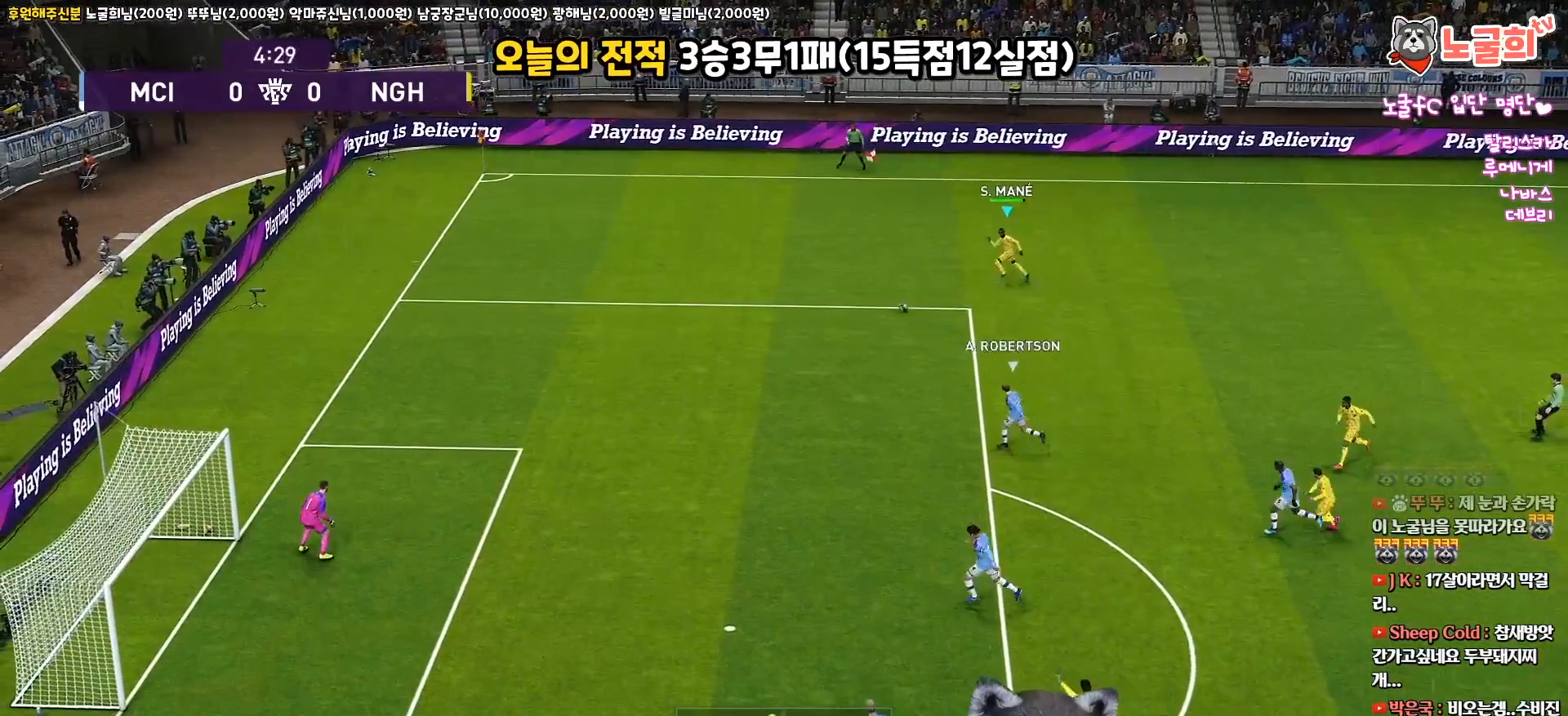
{"buttons": ["L3"], "left_stick": "down-left", "right_stick": "center", "events": [[33, "R1", "up"]]}
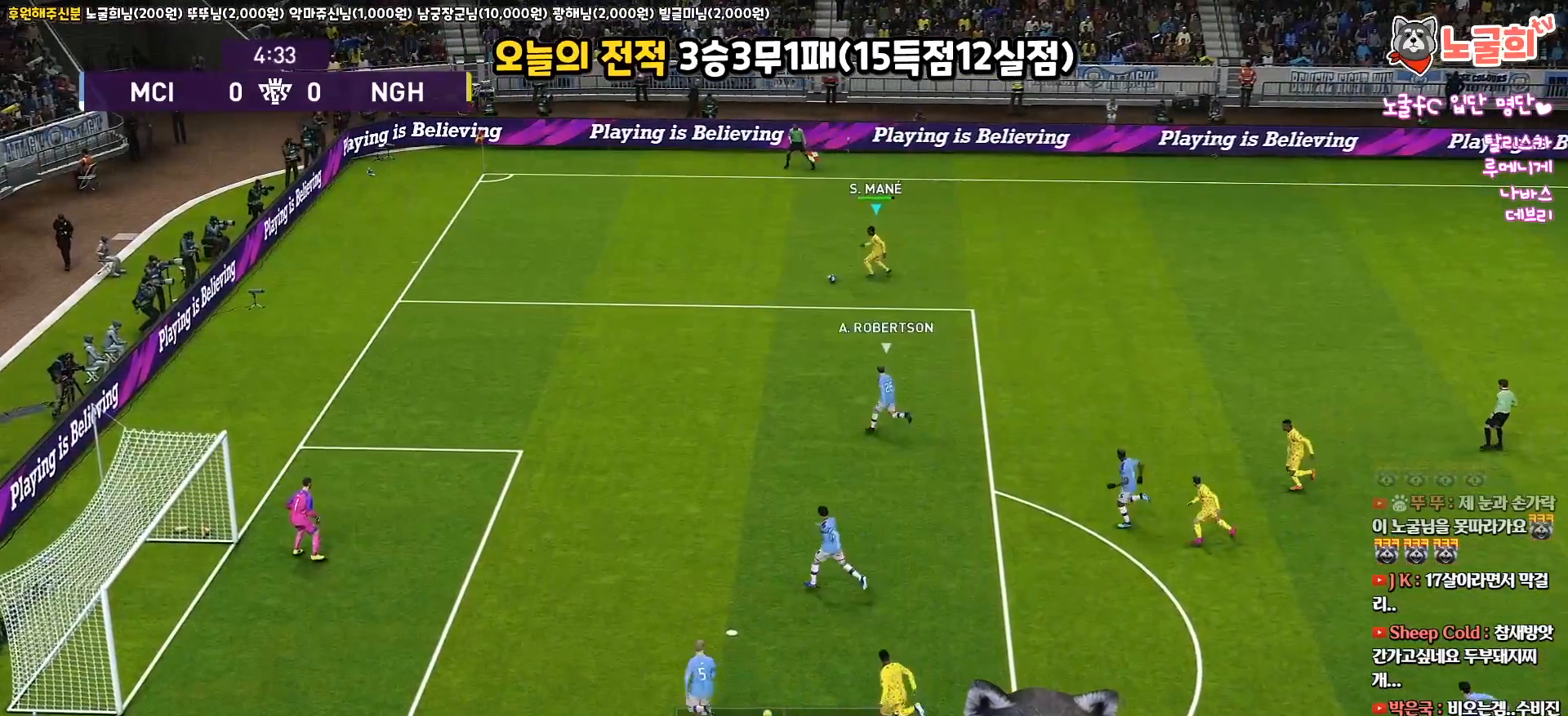
{"buttons": ["L3"], "left_stick": "down", "right_stick": "center", "events": [[267, "CROSS", "down"], [283, "left_stick", "down"], [383, "CROSS", "up"]]}
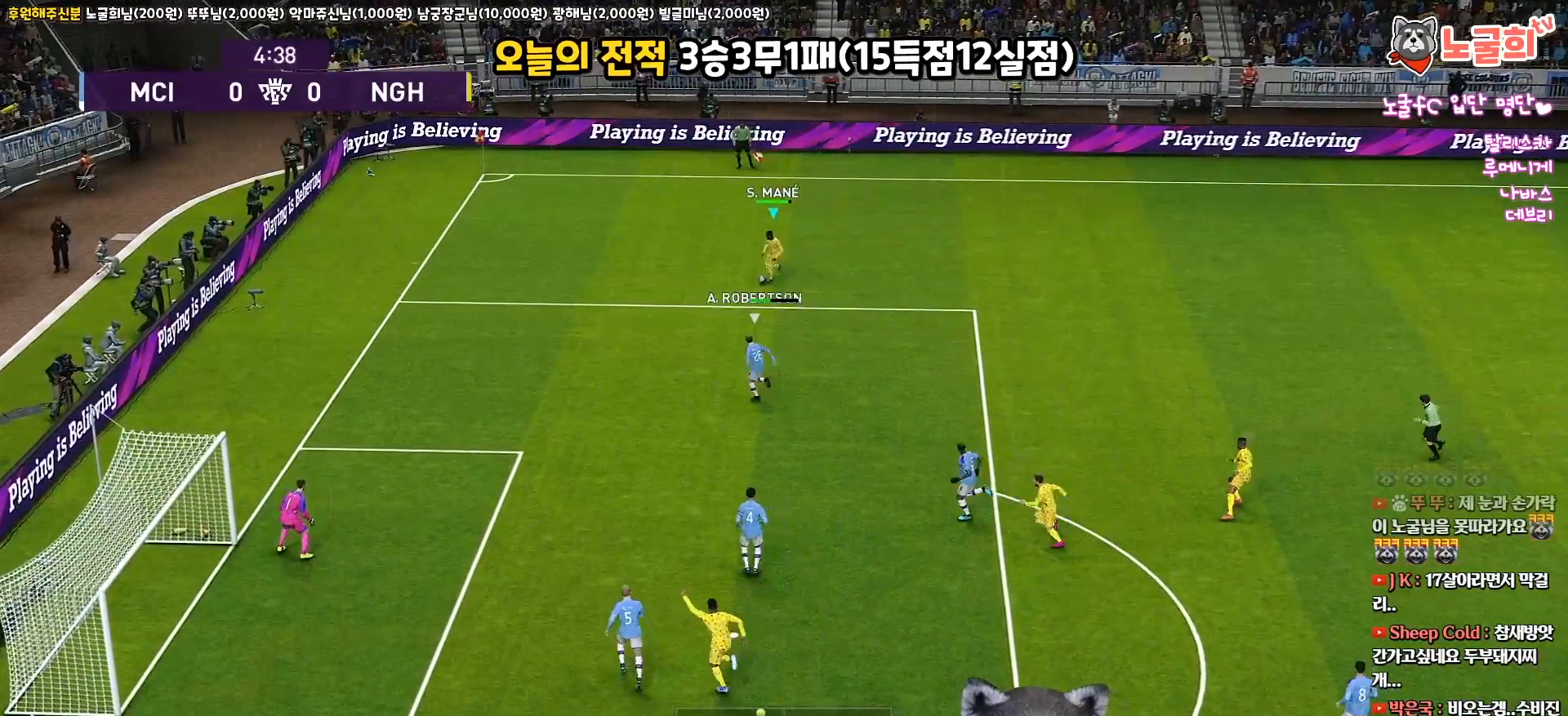
{"buttons": ["L3"], "left_stick": "down", "right_stick": "center", "events": []}
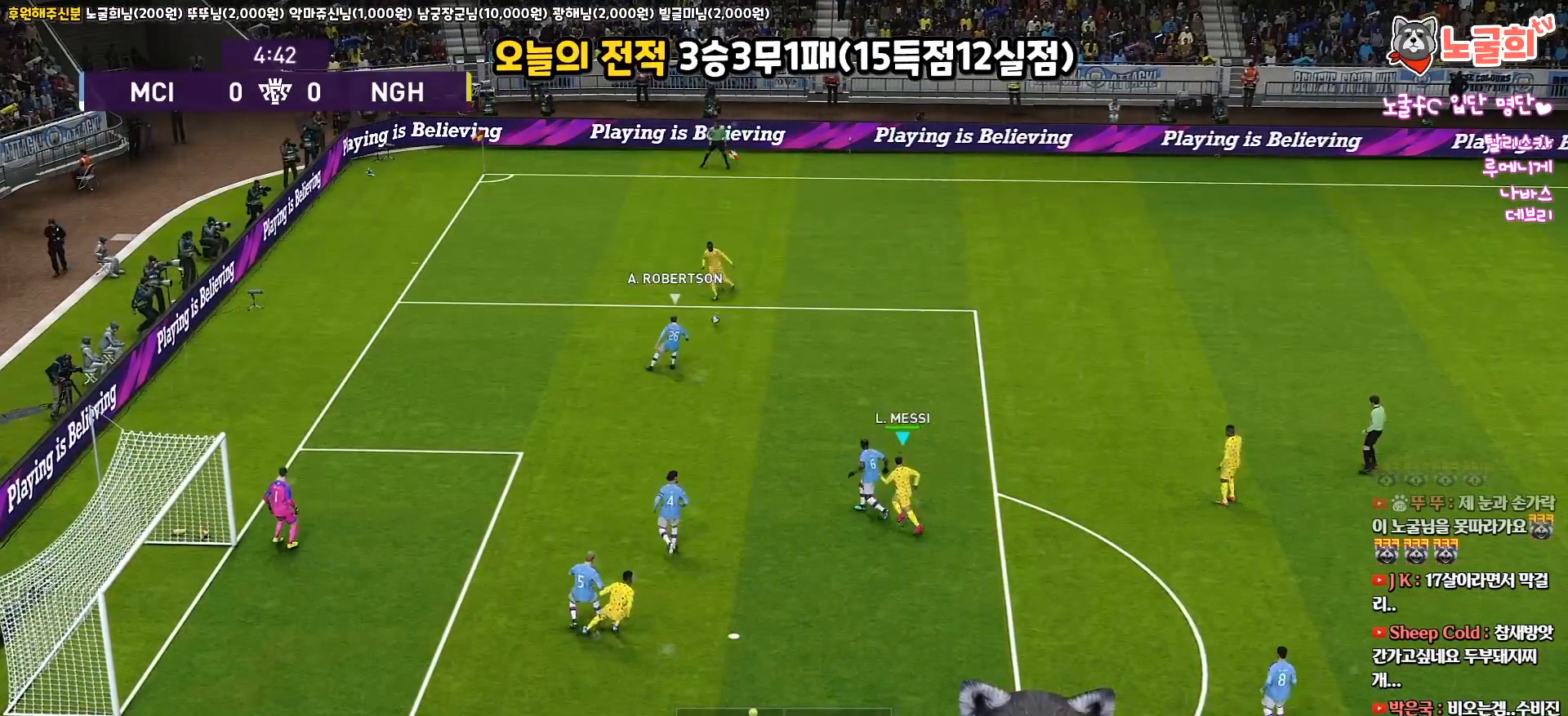
{"buttons": ["R1", "L3"], "left_stick": "up-left", "right_stick": "center", "events": [[133, "R1", "down"], [200, "left_stick", "up-left"]]}
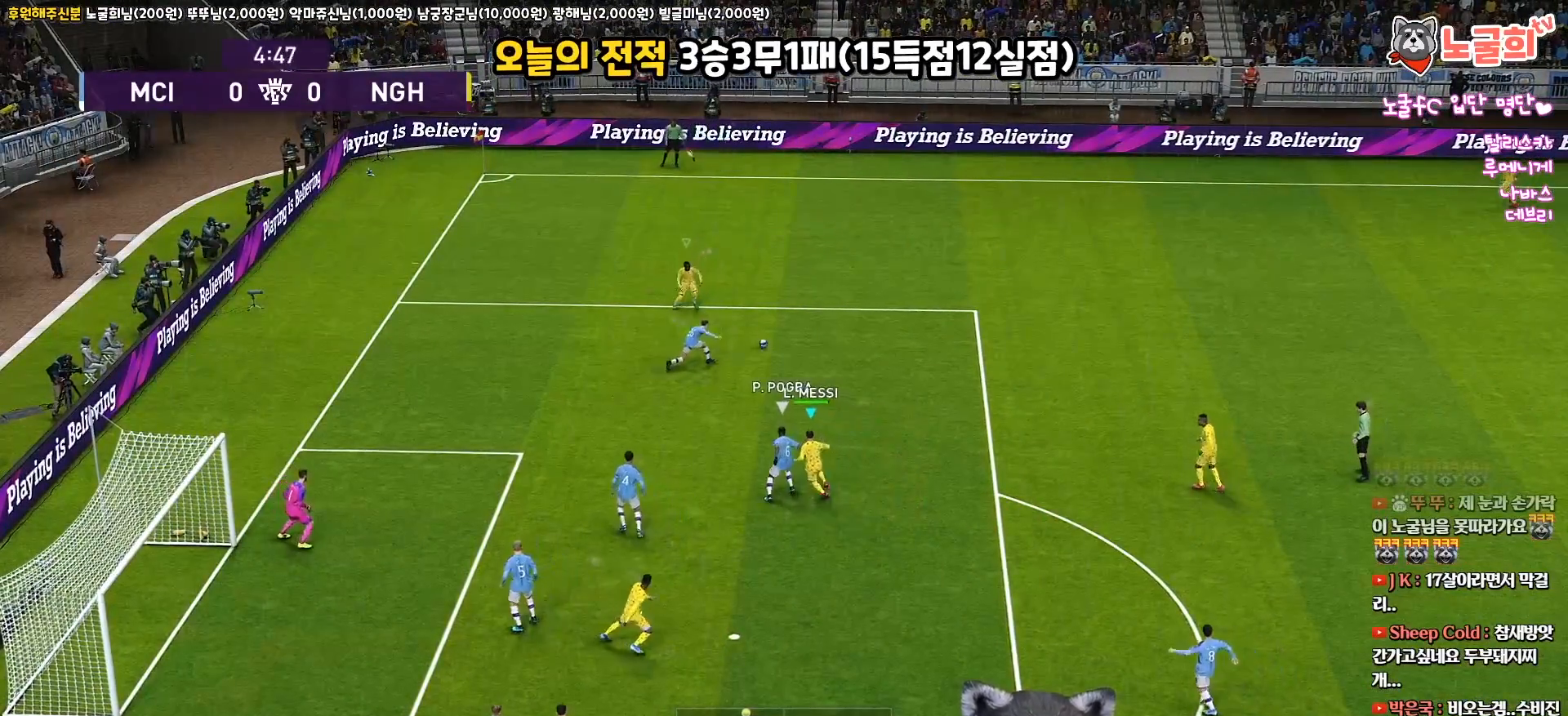
{"buttons": ["R1", "L3"], "left_stick": "down-right", "right_stick": "center", "events": [[17, "left_stick", "up"], [250, "left_stick", "up-right"], [283, "L1", "down"], [383, "left_stick", "right"], [467, "L1", "up"], [500, "left_stick", "down-right"]]}
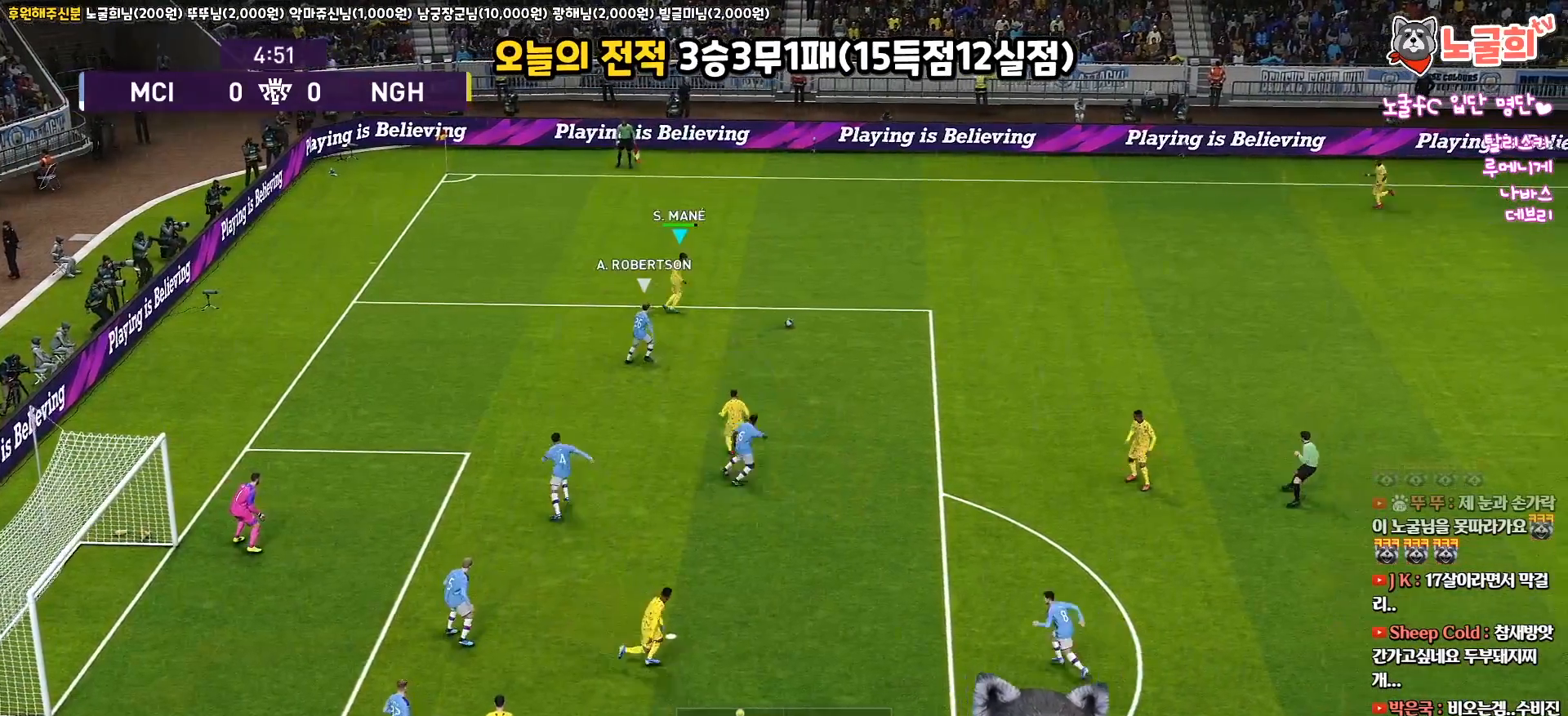
{"buttons": ["CROSS", "L3"], "left_stick": "down-right", "right_stick": "center", "events": [[417, "R1", "up"], [450, "CROSS", "down"]]}
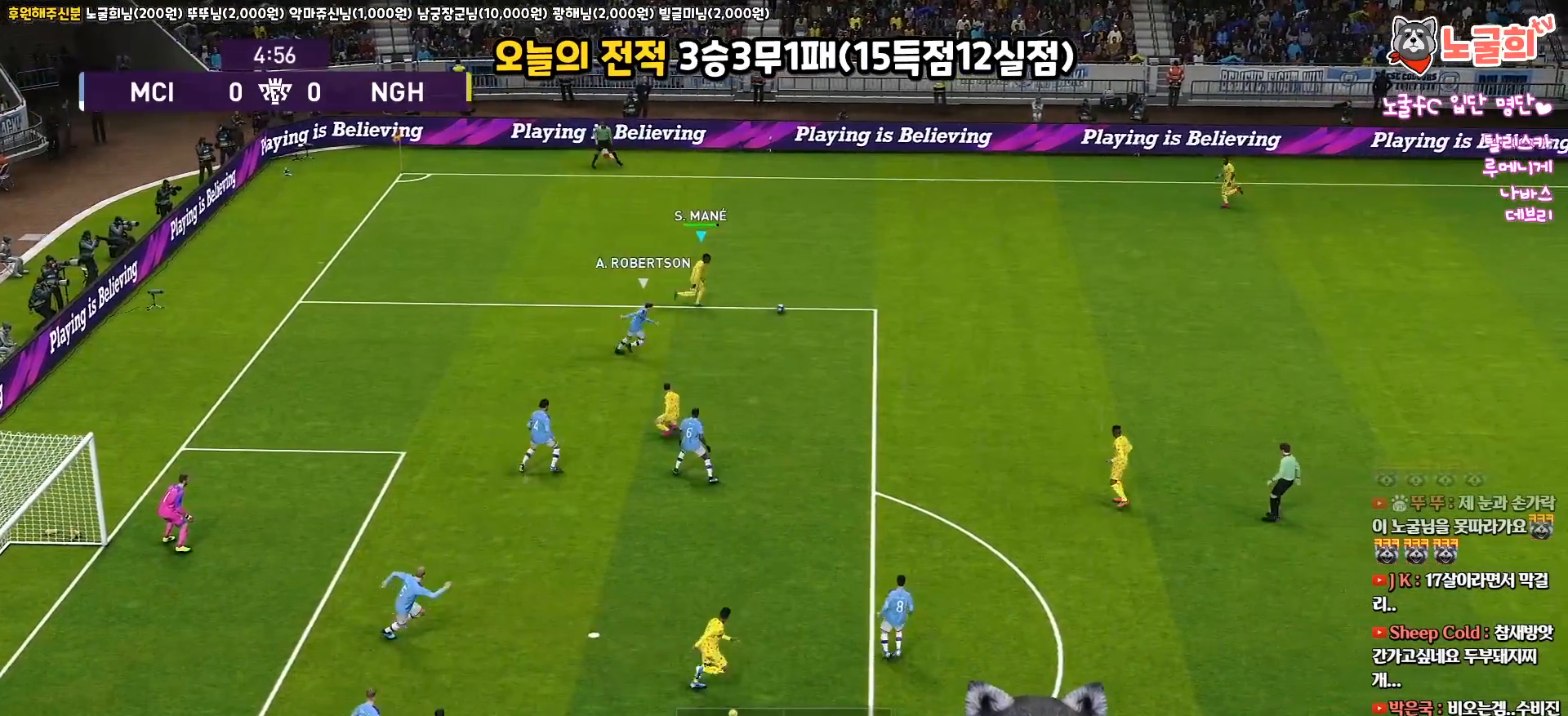
{"buttons": ["L3"], "left_stick": "down-right", "right_stick": "center", "events": [[100, "CROSS", "up"]]}
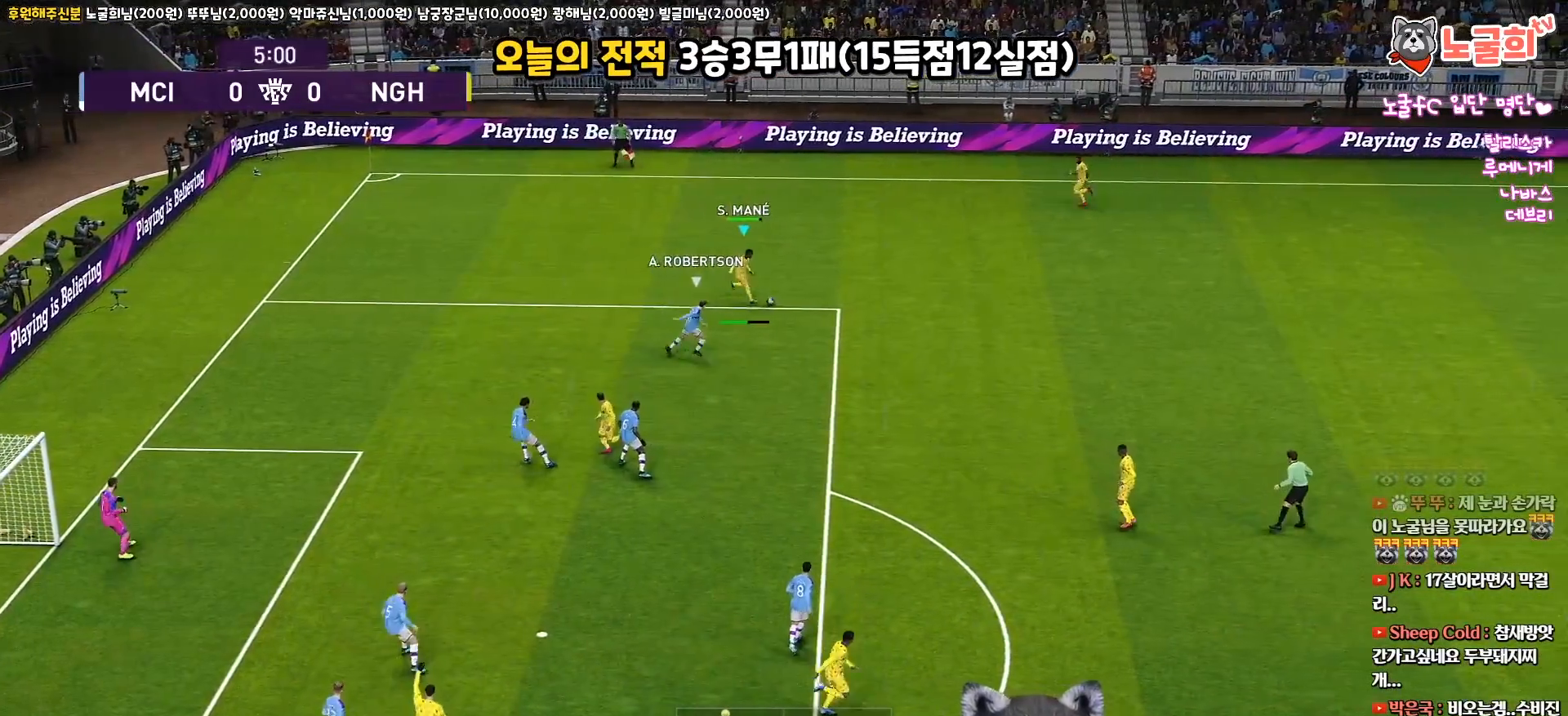
{"buttons": [], "left_stick": "up-left", "right_stick": "center", "events": [[150, "R2", "down"], [200, "L3", "up"], [350, "left_stick", "center"], [450, "R2", "up"], [483, "left_stick", "up-left"]]}
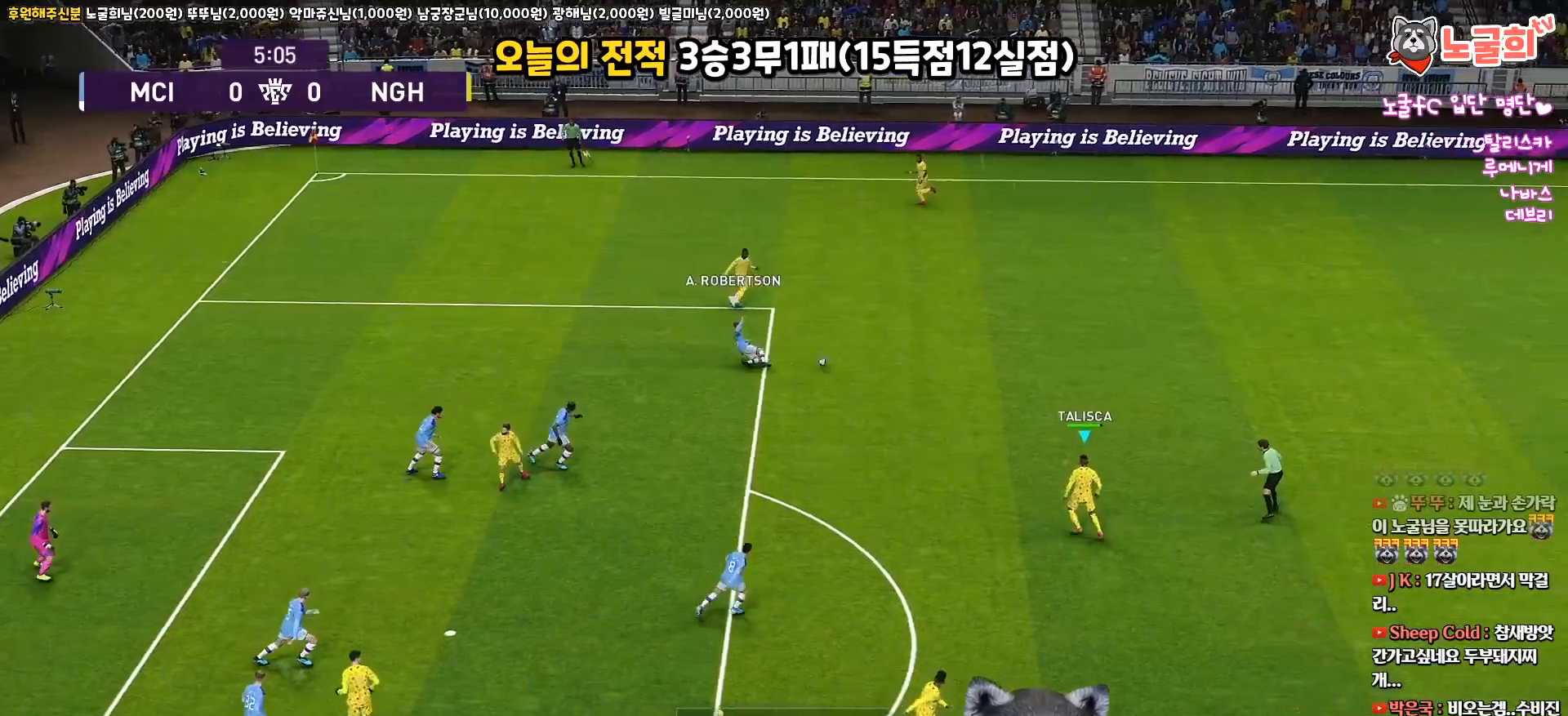
{"buttons": ["L3"], "left_stick": "up-left", "right_stick": "center", "events": [[117, "left_stick", "left"], [417, "left_stick", "up-left"], [467, "L3", "down"]]}
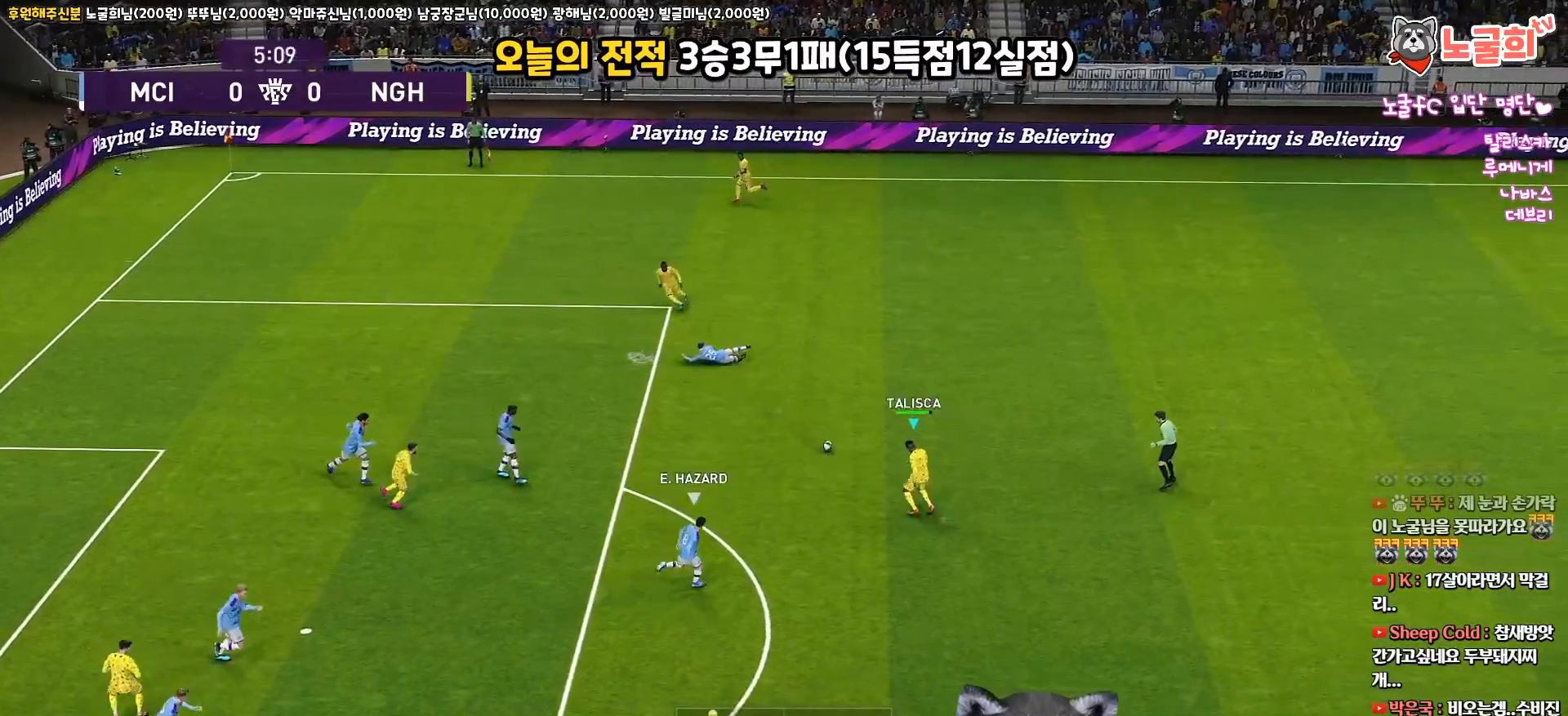
{"buttons": ["L3"], "left_stick": "up-left", "right_stick": "center", "events": [[250, "TRIANGLE", "down"], [383, "TRIANGLE", "up"]]}